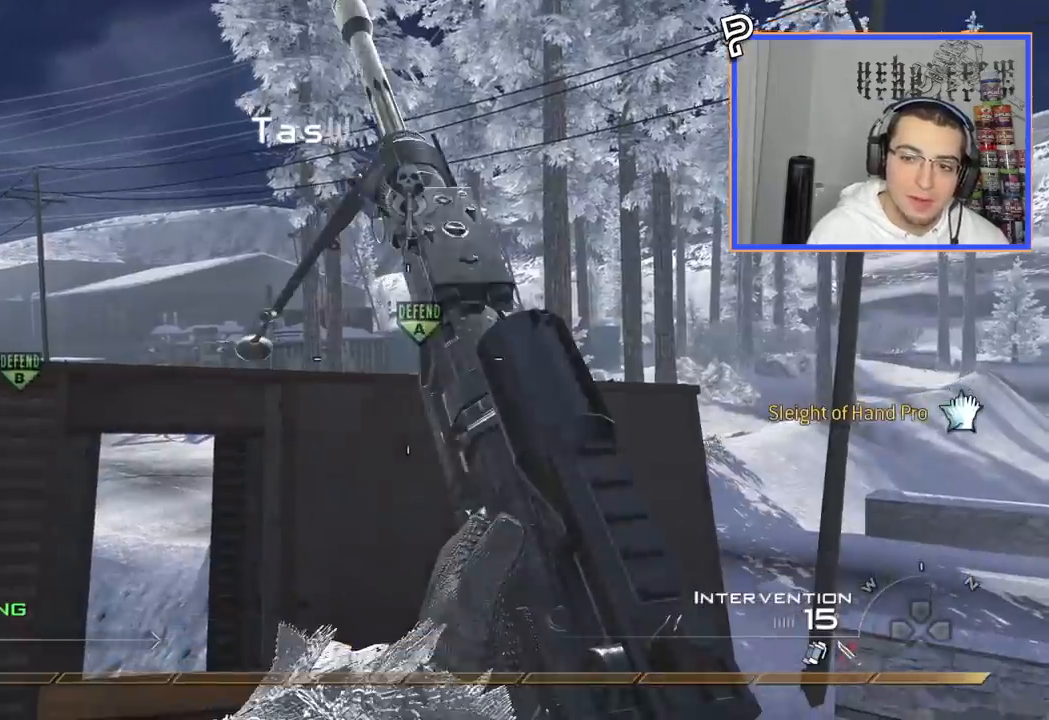
Gameplay with a controller (PlayStation layout); each line is a JSON object with the inputs held at the frame after it. "events" lists button and stick changes between this image and that frame as [ms after this image, input, new state], when the widget could be followed in between. Not read: R1.
{"buttons": [], "left_stick": "left", "right_stick": "right", "events": [[133, "TRIANGLE", "down"], [234, "TRIANGLE", "up"], [417, "right_stick", "down-right"], [484, "left_stick", "left"], [500, "right_stick", "right"]]}
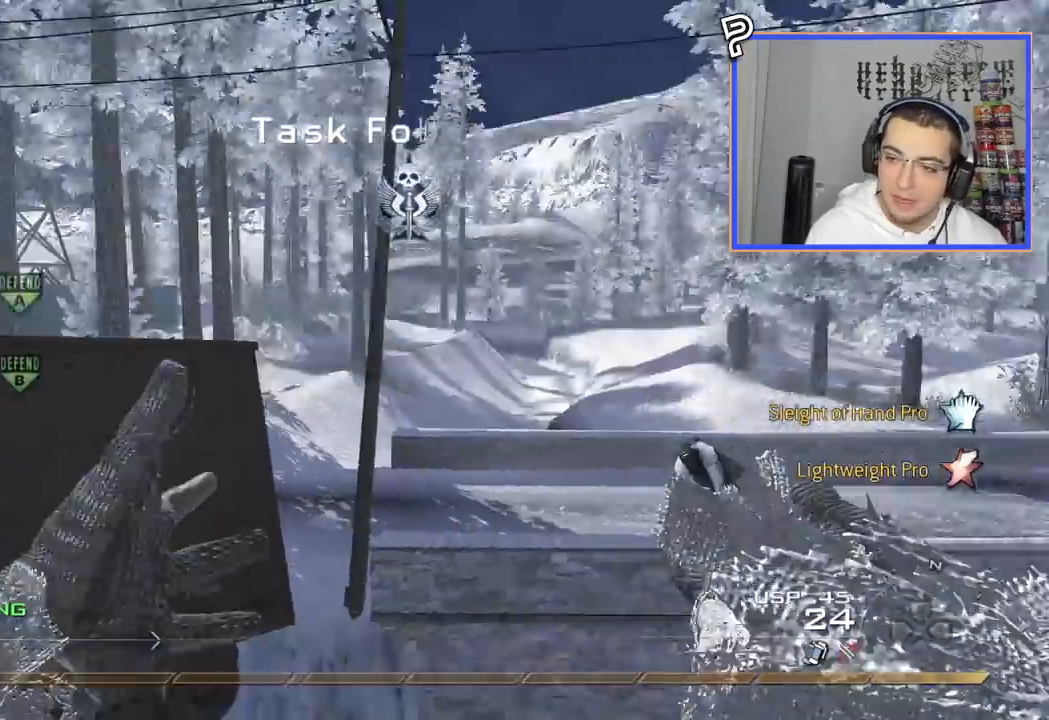
{"buttons": [], "left_stick": "up-right", "right_stick": "right", "events": [[184, "left_stick", "center"], [201, "TRIANGLE", "down"], [301, "TRIANGLE", "up"], [317, "right_stick", "center"], [334, "TRIANGLE", "down"], [434, "left_stick", "up-right"], [434, "right_stick", "right"], [451, "TRIANGLE", "up"]]}
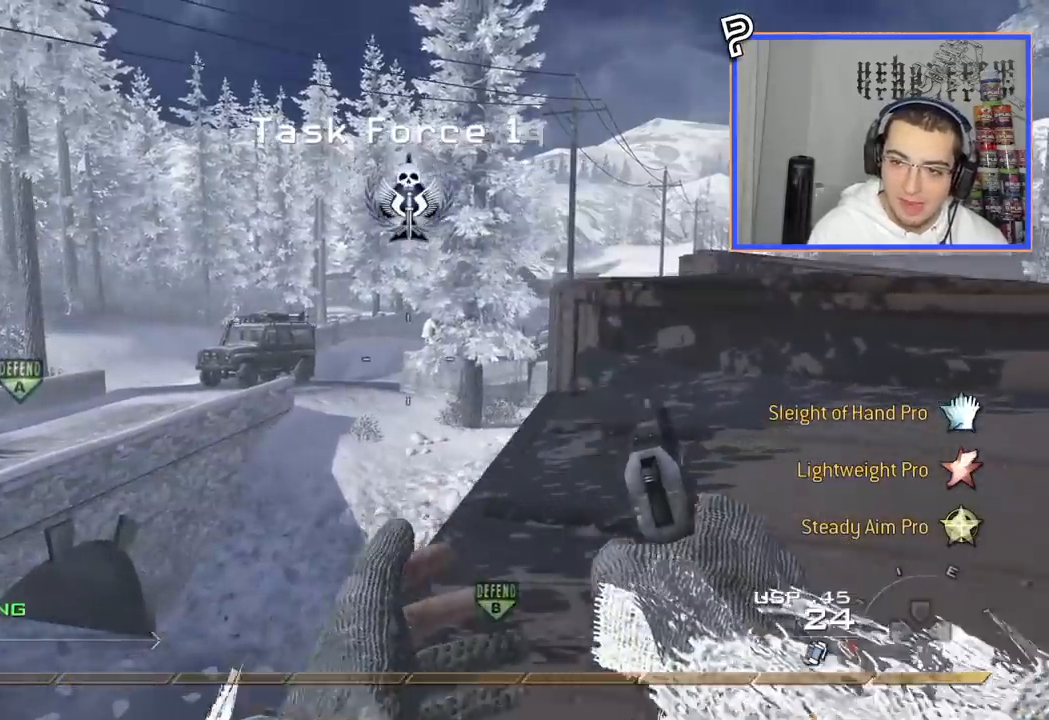
{"buttons": ["CROSS"], "left_stick": "up", "right_stick": "center", "events": [[50, "L3", "down"], [117, "right_stick", "center"], [334, "L3", "up"], [334, "left_stick", "up"], [434, "CROSS", "down"]]}
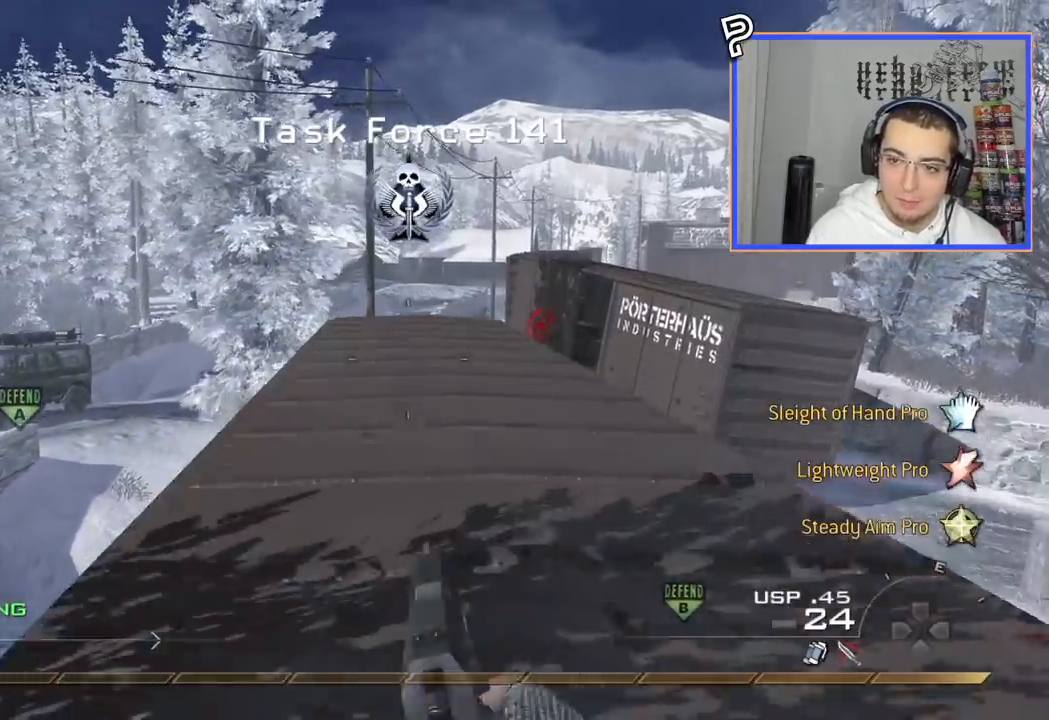
{"buttons": [], "left_stick": "up", "right_stick": "center", "events": [[50, "CROSS", "up"], [101, "TRIANGLE", "down"], [167, "TRIANGLE", "up"], [251, "right_stick", "left"], [284, "L3", "down"], [451, "L3", "up"], [484, "right_stick", "center"]]}